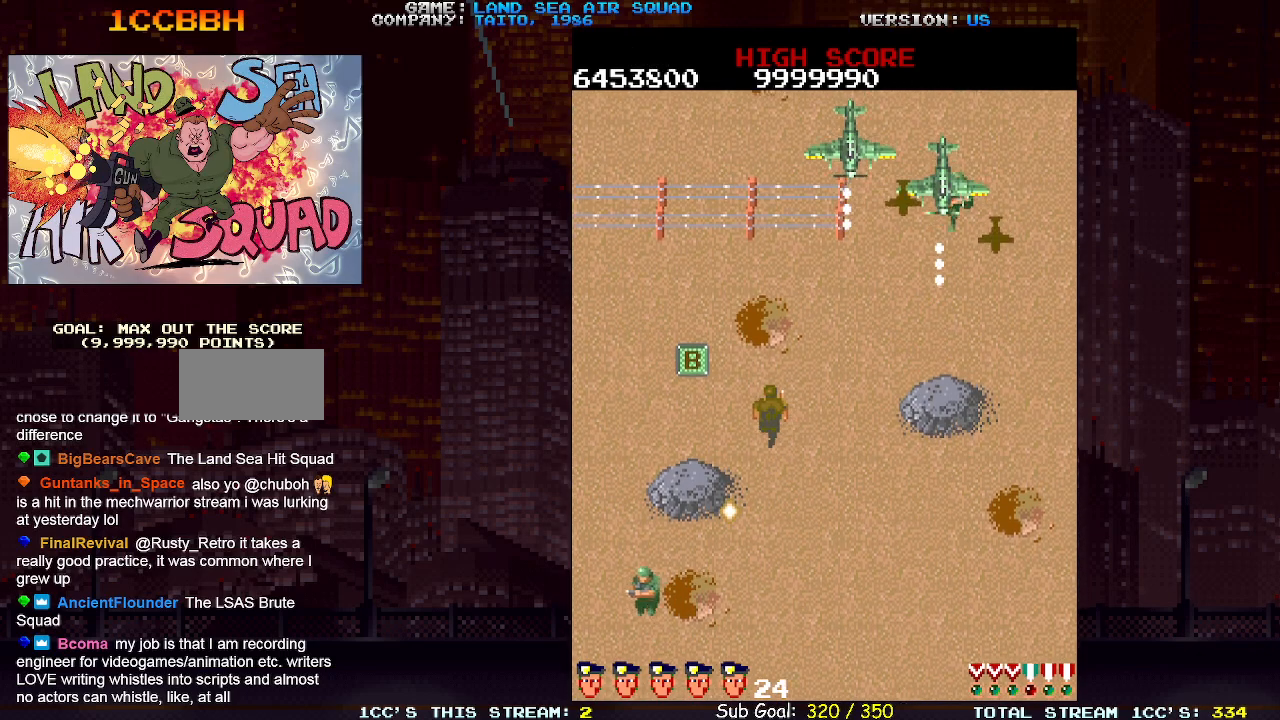
Gameplay with a controller (arcade stick); each line is a JSON object with the inputs held at the frame after it. "events" lists button and stick changes between this image and that frame as [ms after this image, input, new state], when the widget could be followed in between. Not read: L3 R3.
{"buttons": [], "left_stick": "up-left", "events": [[133, "left_stick", "up-left"], [250, "left_stick", "left"], [450, "left_stick", "up-left"]]}
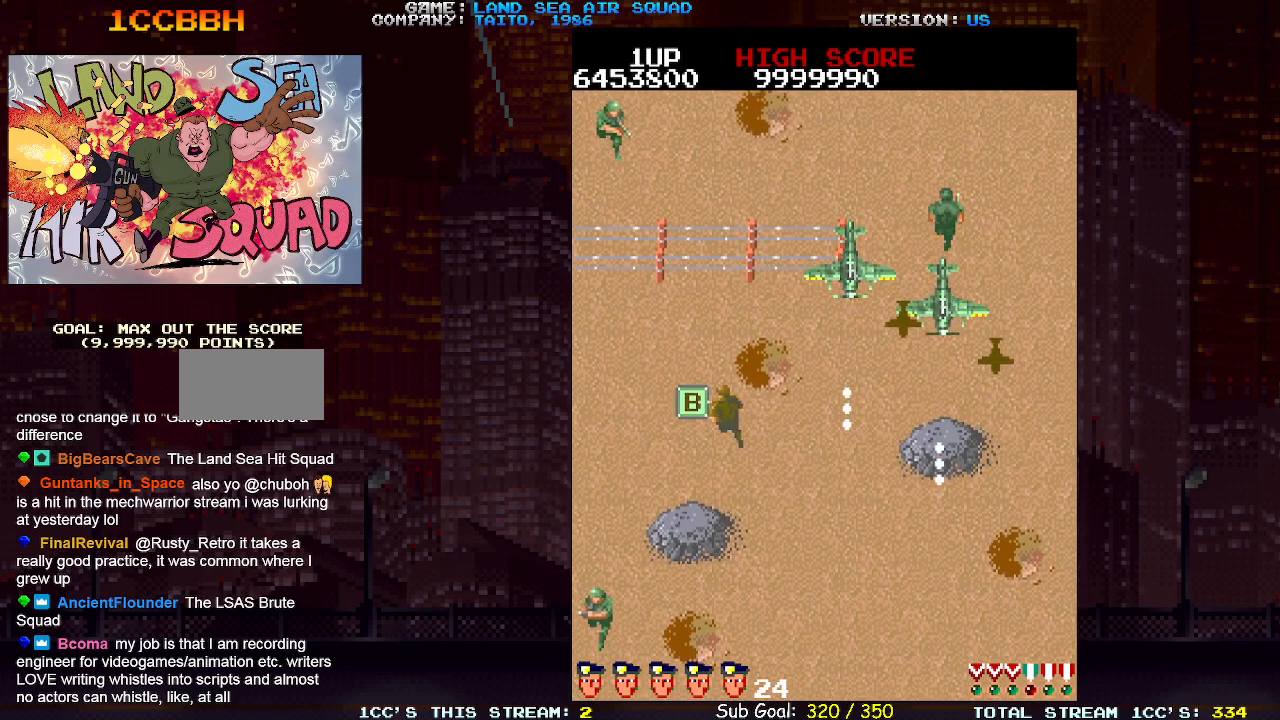
{"buttons": [], "left_stick": "down-right", "events": [[233, "left_stick", "right"], [283, "SQUARE", "down"], [367, "SQUARE", "up"], [450, "left_stick", "down-right"]]}
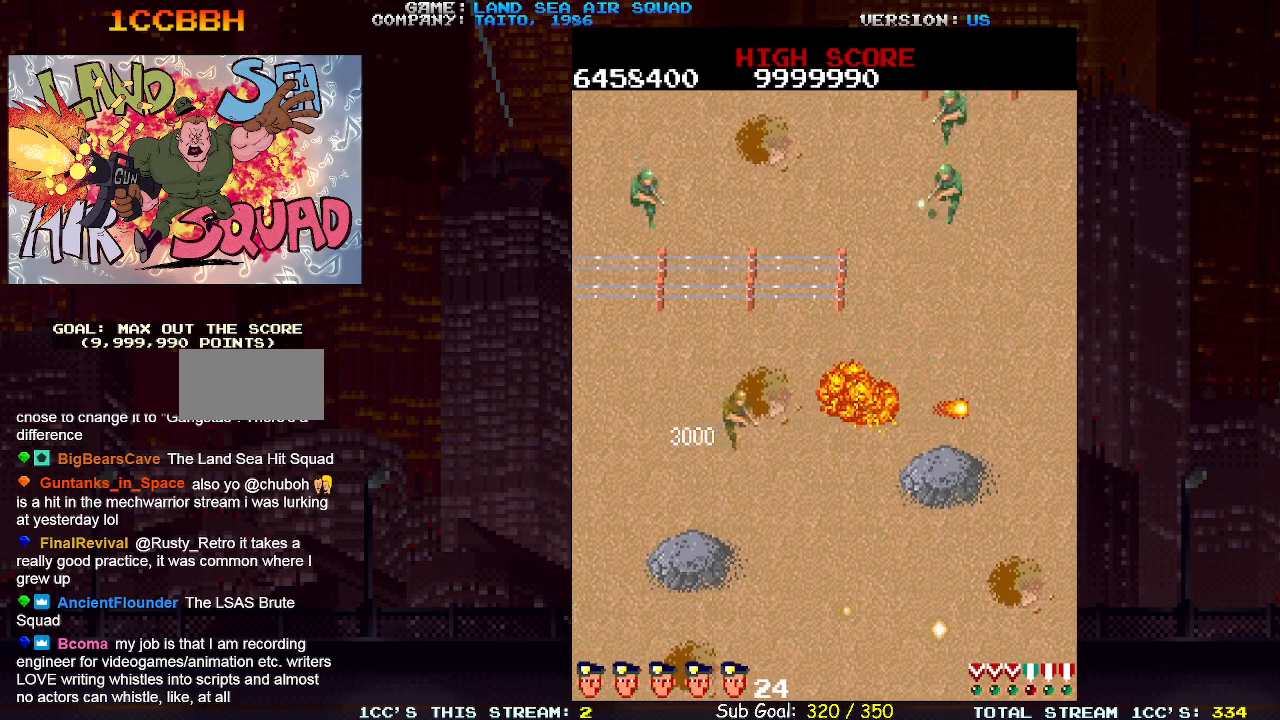
{"buttons": [], "left_stick": "right", "events": [[167, "left_stick", "up-right"], [383, "left_stick", "right"]]}
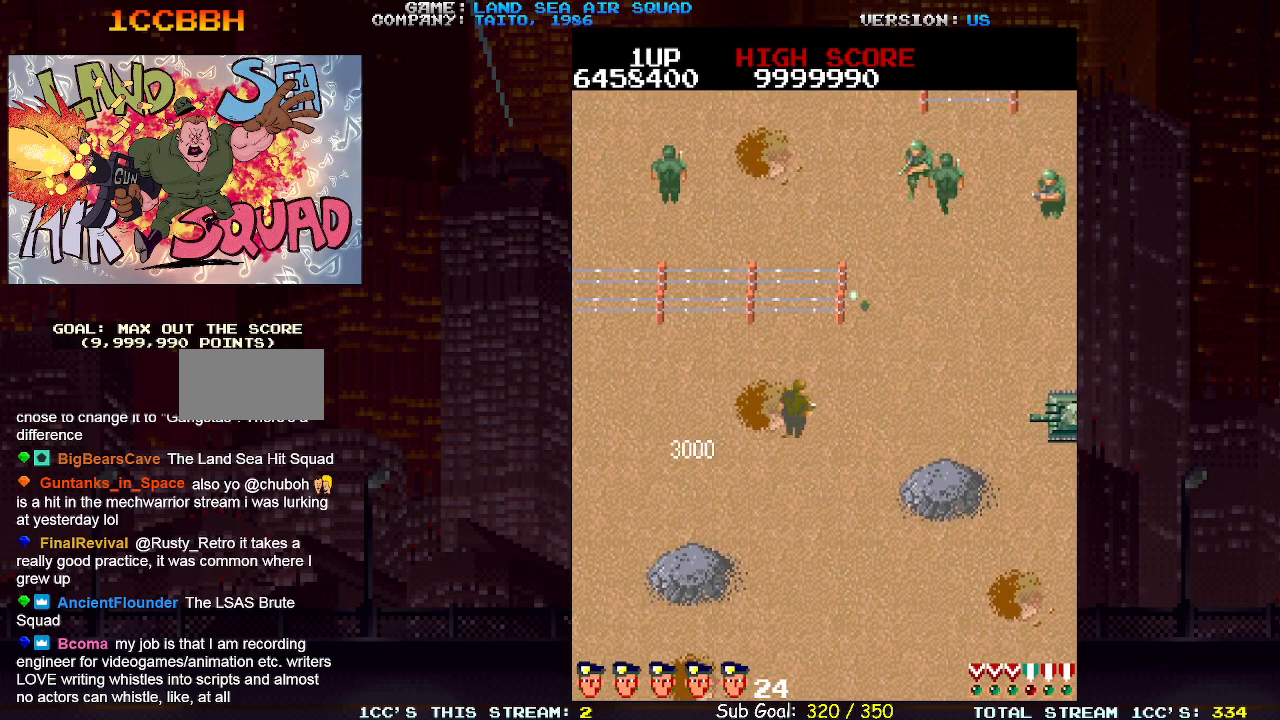
{"buttons": [], "left_stick": "up", "events": [[250, "SQUARE", "down"], [333, "SQUARE", "up"], [433, "left_stick", "up"]]}
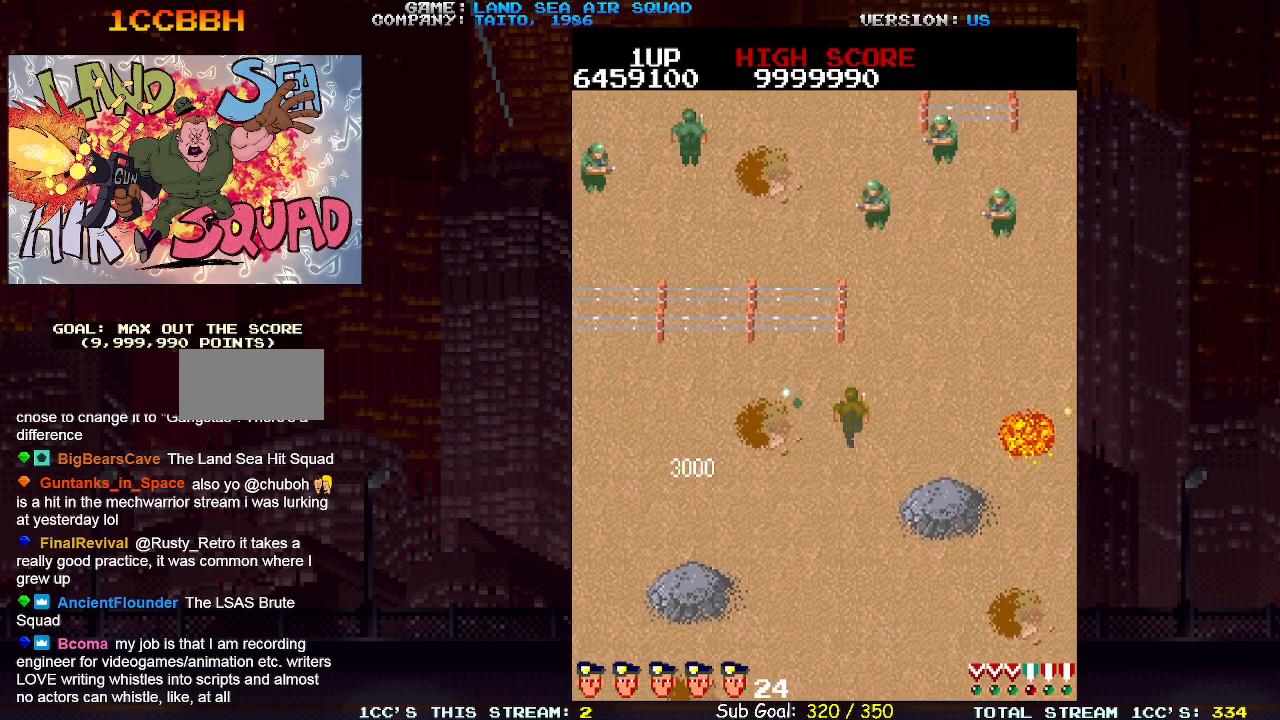
{"buttons": ["SQUARE"], "left_stick": "up", "events": [[33, "SQUARE", "down"], [117, "SQUARE", "up"], [117, "left_stick", "right"], [417, "left_stick", "up"], [450, "SQUARE", "down"]]}
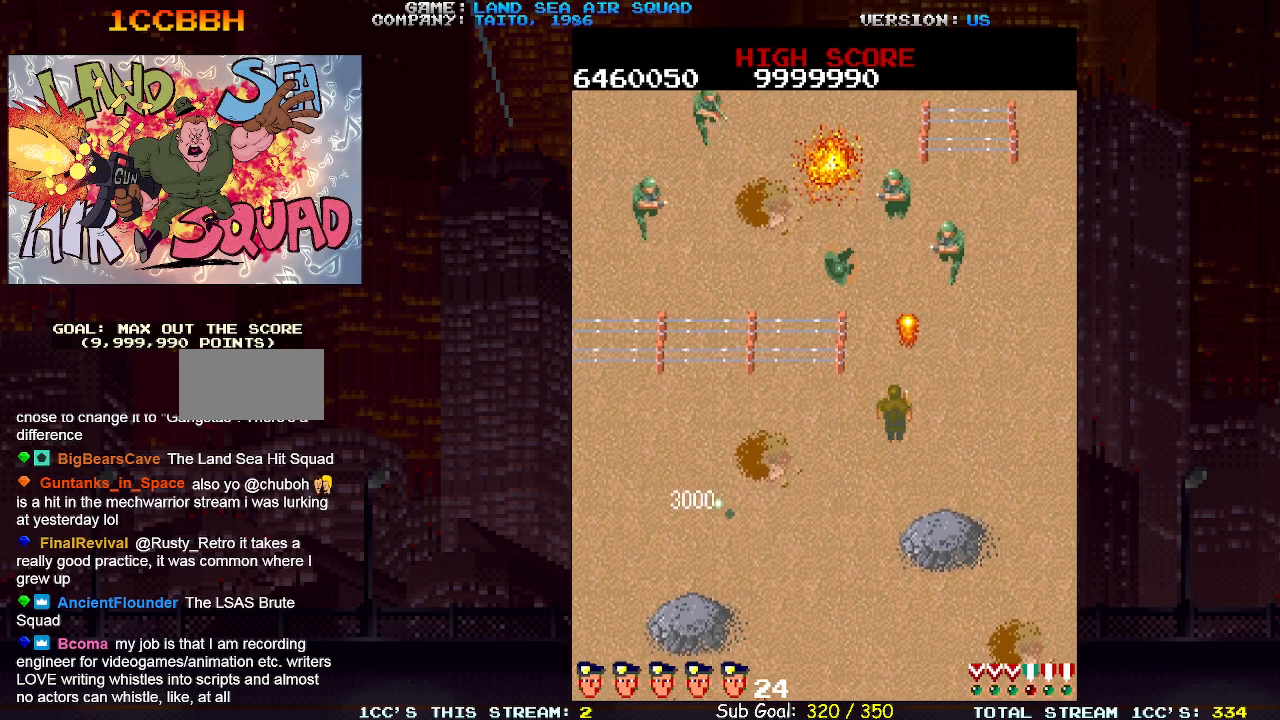
{"buttons": [], "left_stick": "up-left", "events": [[17, "SQUARE", "up"], [17, "left_stick", "right"], [133, "left_stick", "up"], [483, "left_stick", "up-left"]]}
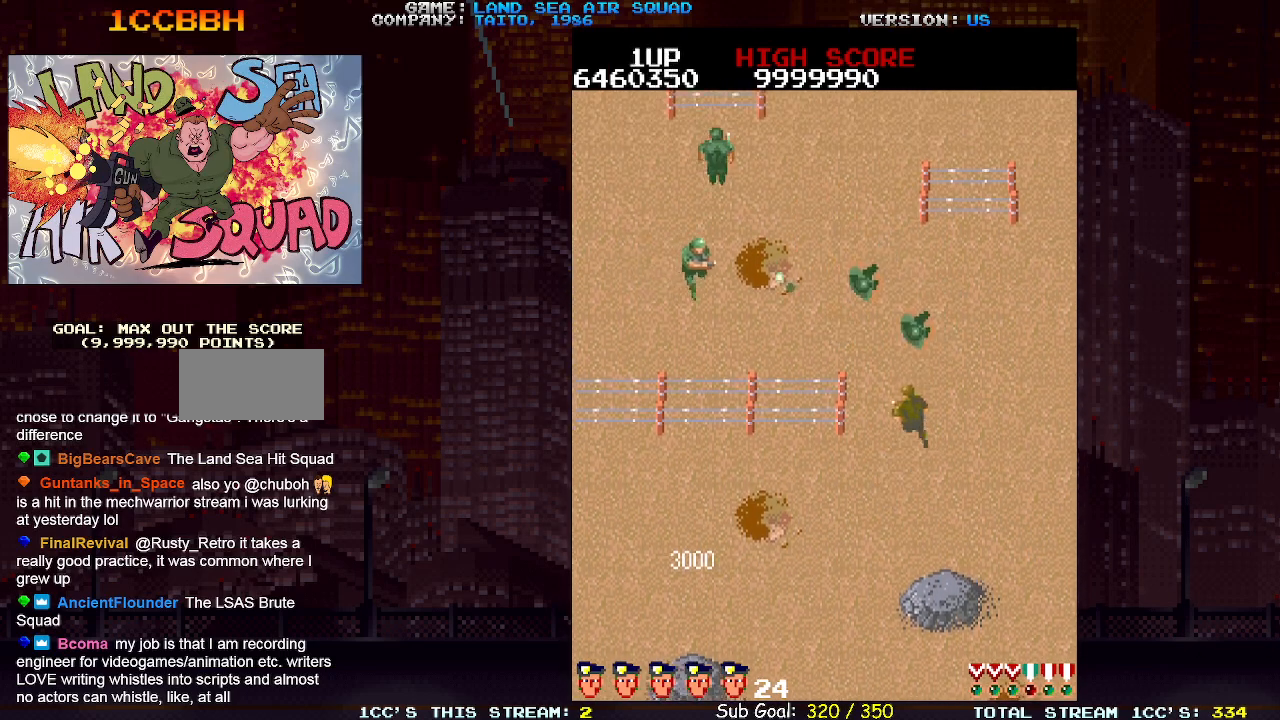
{"buttons": [], "left_stick": "up-left", "events": [[33, "SQUARE", "down"], [117, "SQUARE", "up"], [117, "left_stick", "up"], [417, "left_stick", "up-left"]]}
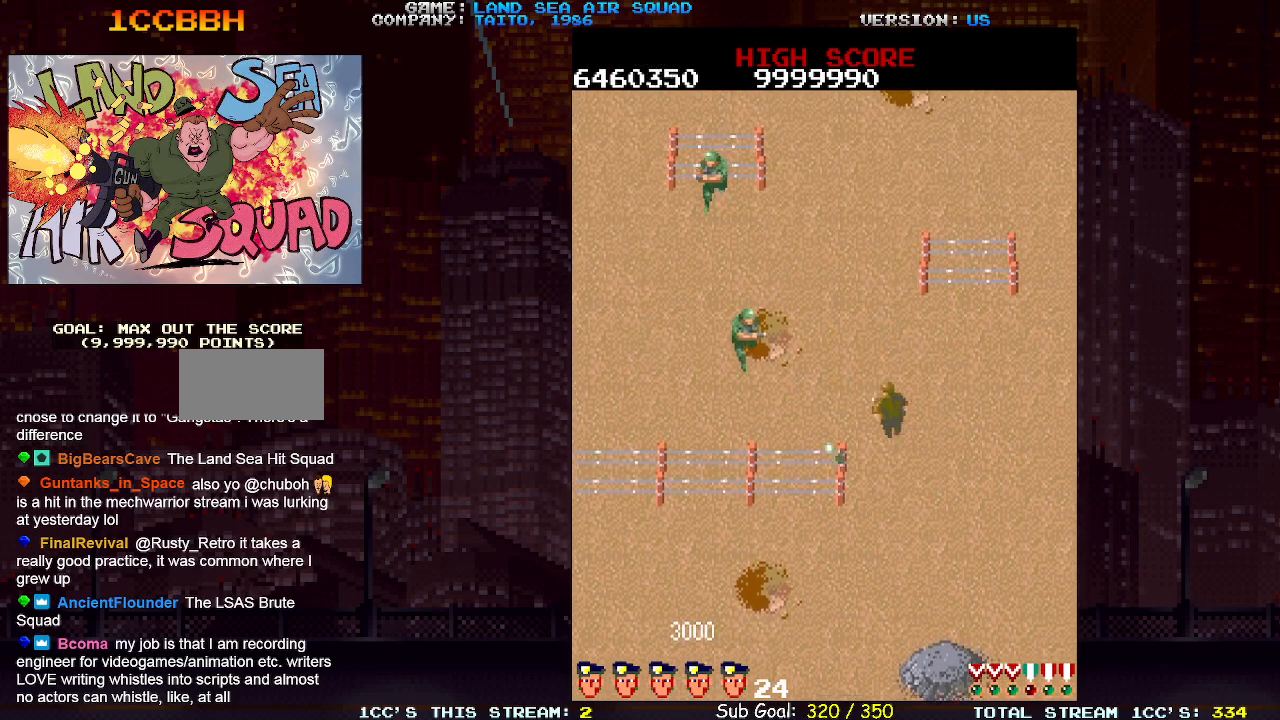
{"buttons": [], "left_stick": "up-right", "events": [[33, "SQUARE", "down"], [117, "SQUARE", "up"], [250, "left_stick", "up-right"]]}
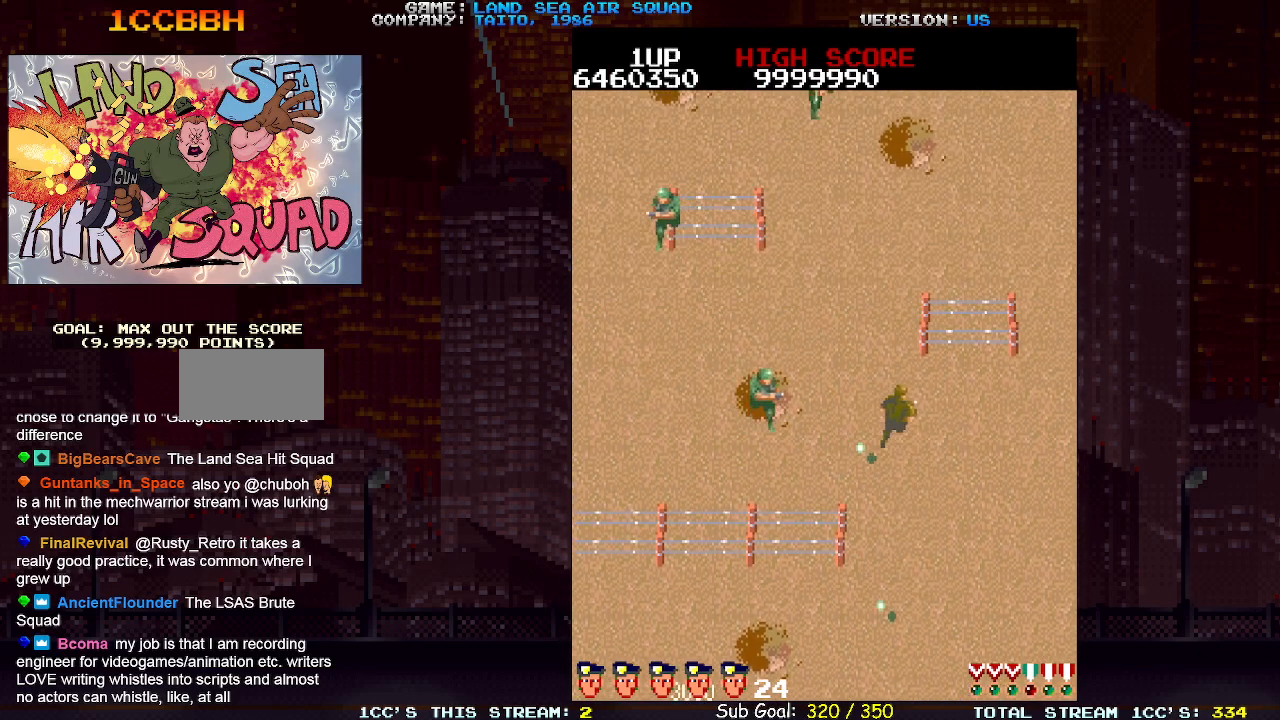
{"buttons": [], "left_stick": "up-left", "events": [[83, "left_stick", "left"], [133, "SQUARE", "down"], [217, "SQUARE", "up"], [233, "left_stick", "up-left"]]}
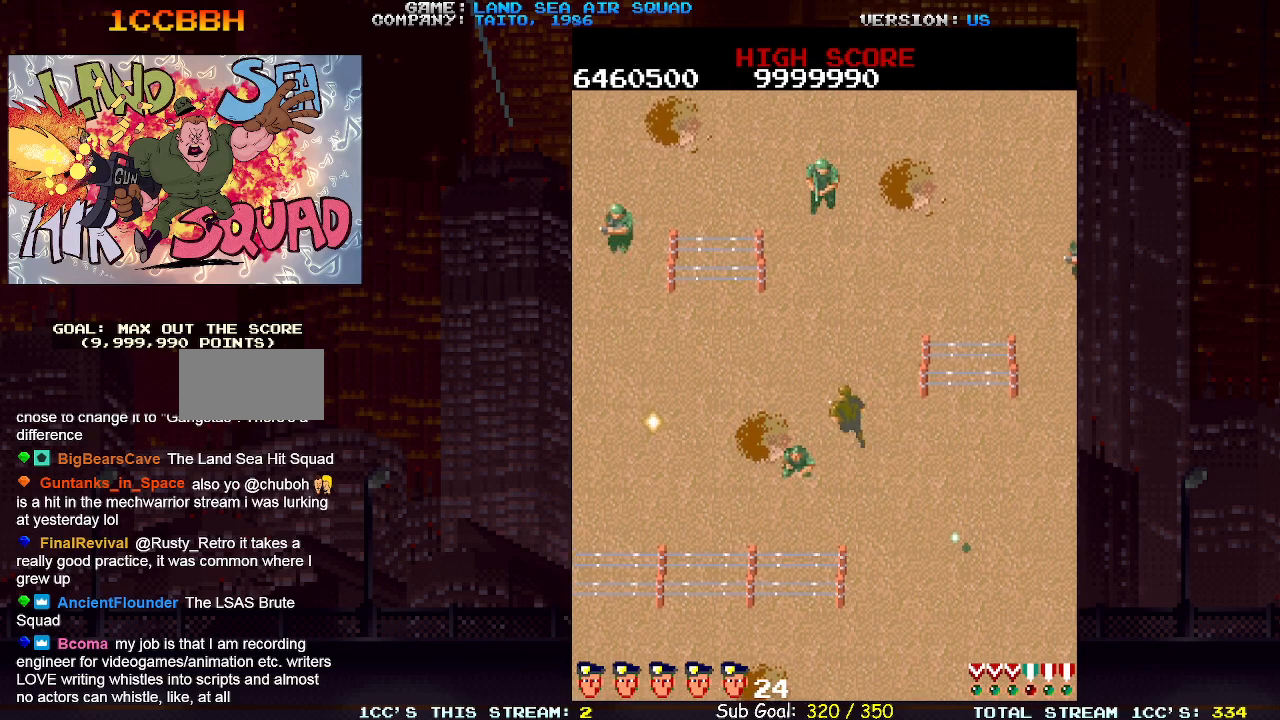
{"buttons": [], "left_stick": "up-right", "events": [[183, "left_stick", "up"], [217, "SQUARE", "down"], [300, "SQUARE", "up"], [367, "left_stick", "up-right"]]}
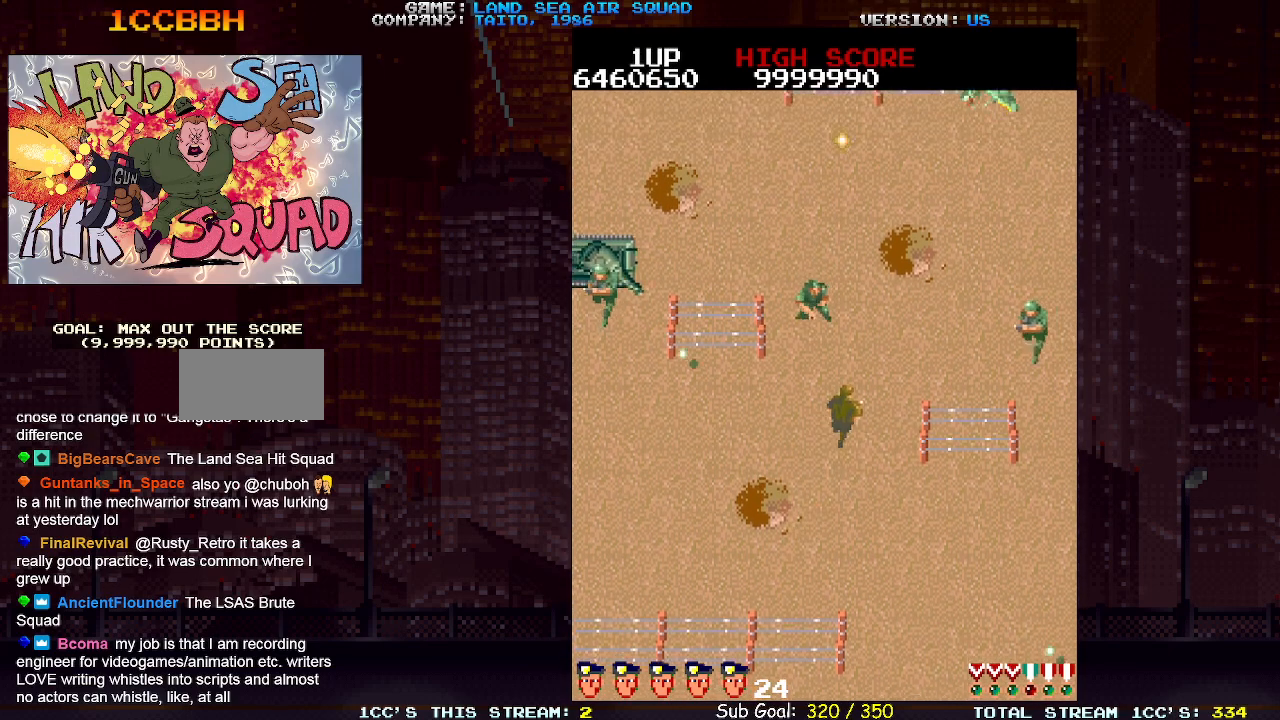
{"buttons": [], "left_stick": "up-right", "events": [[67, "left_stick", "right"], [233, "left_stick", "up-right"], [300, "SQUARE", "down"], [383, "SQUARE", "up"]]}
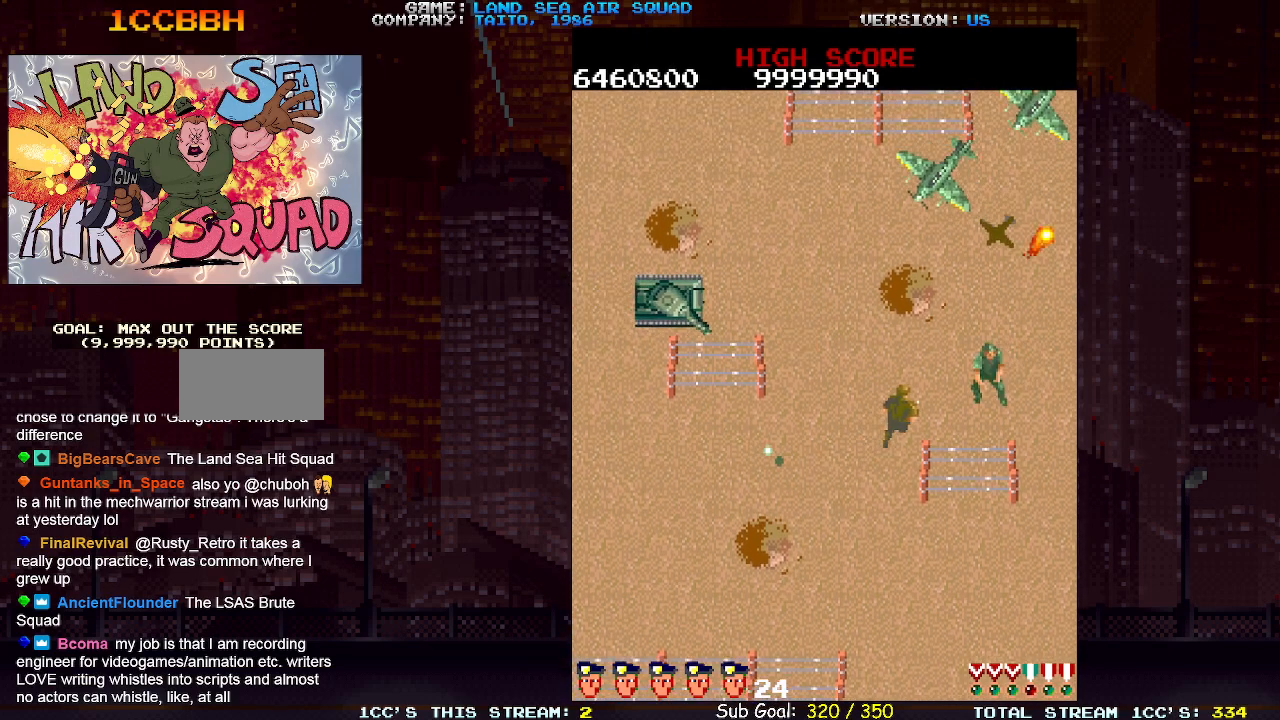
{"buttons": [], "left_stick": "up", "events": [[133, "left_stick", "up"], [200, "SQUARE", "down"], [267, "SQUARE", "up"], [283, "left_stick", "up-right"], [400, "left_stick", "right"], [500, "left_stick", "up"]]}
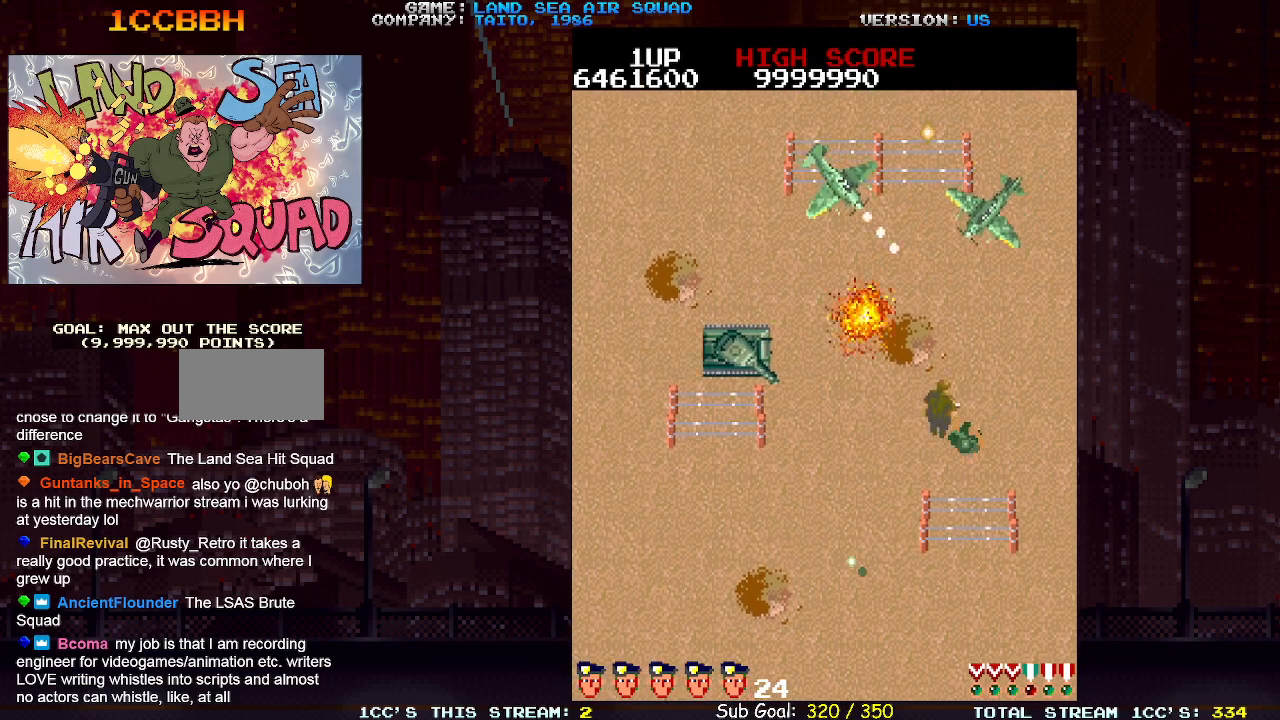
{"buttons": [], "left_stick": "up-right", "events": [[50, "SQUARE", "down"], [100, "left_stick", "up-right"], [133, "SQUARE", "up"]]}
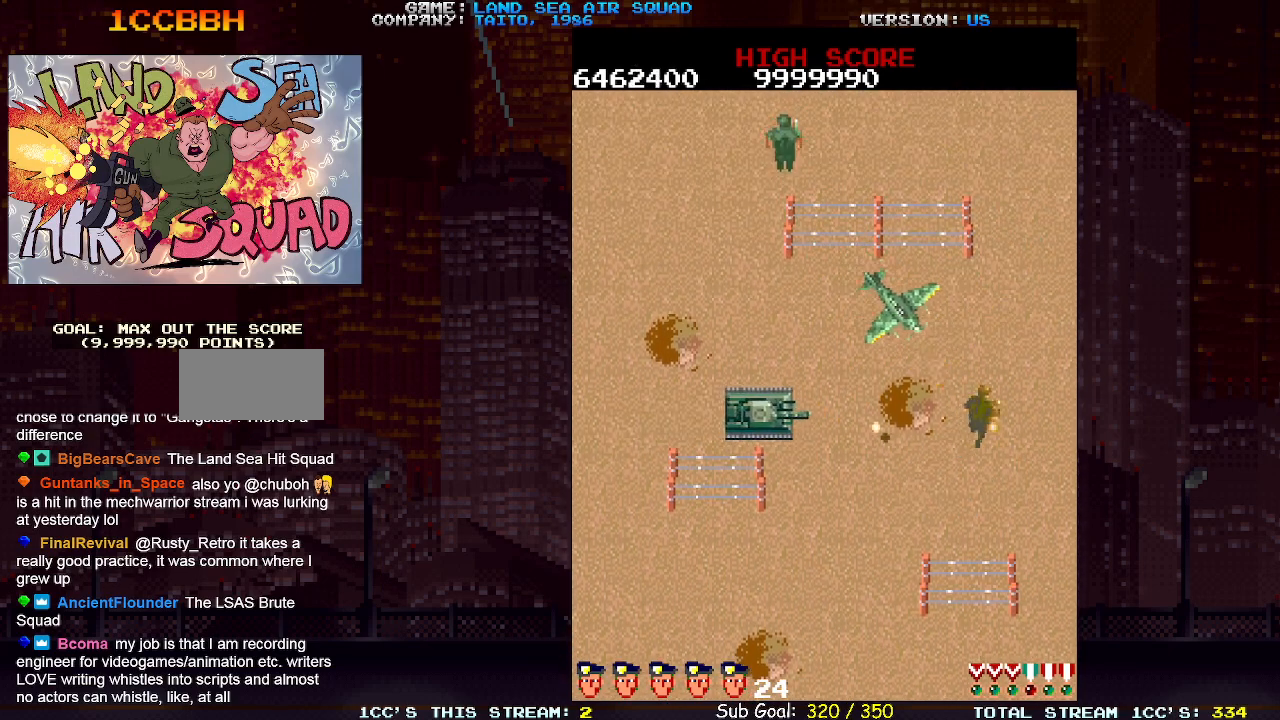
{"buttons": [], "left_stick": "center", "events": [[83, "SQUARE", "down"], [100, "left_stick", "up-left"], [167, "SQUARE", "up"], [167, "left_stick", "left"], [367, "left_stick", "center"]]}
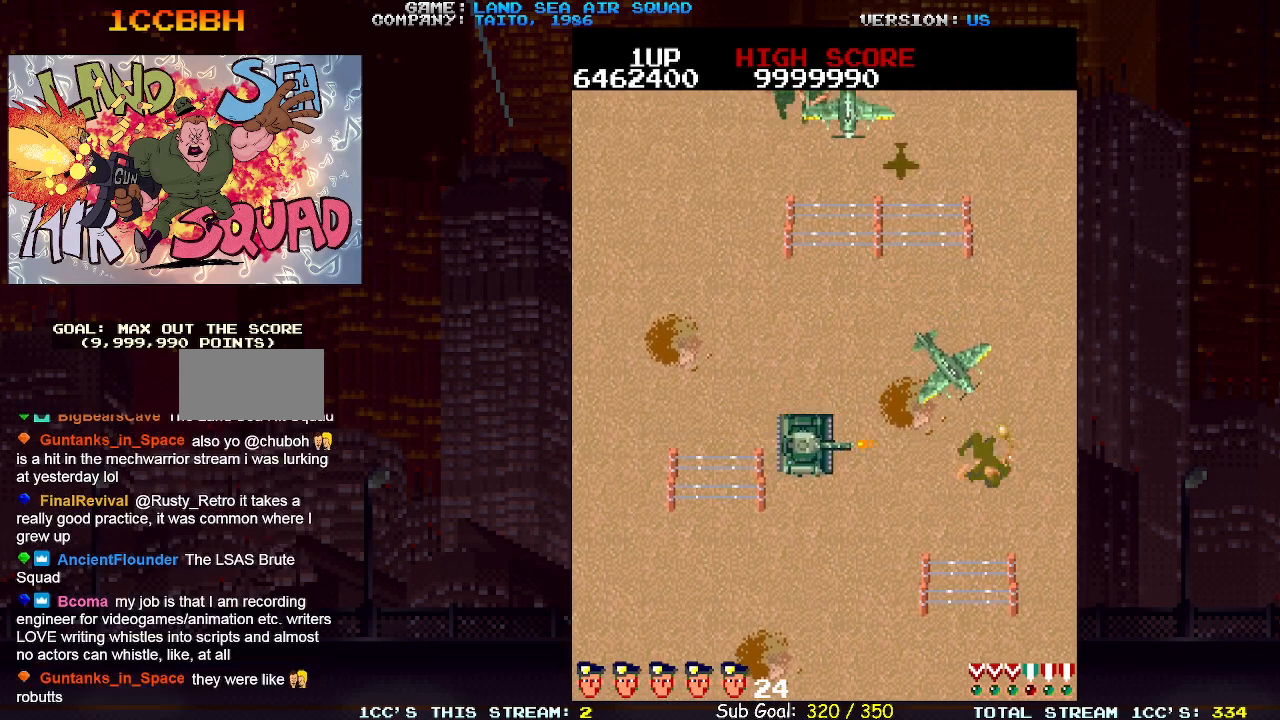
{"buttons": [], "left_stick": "center", "events": []}
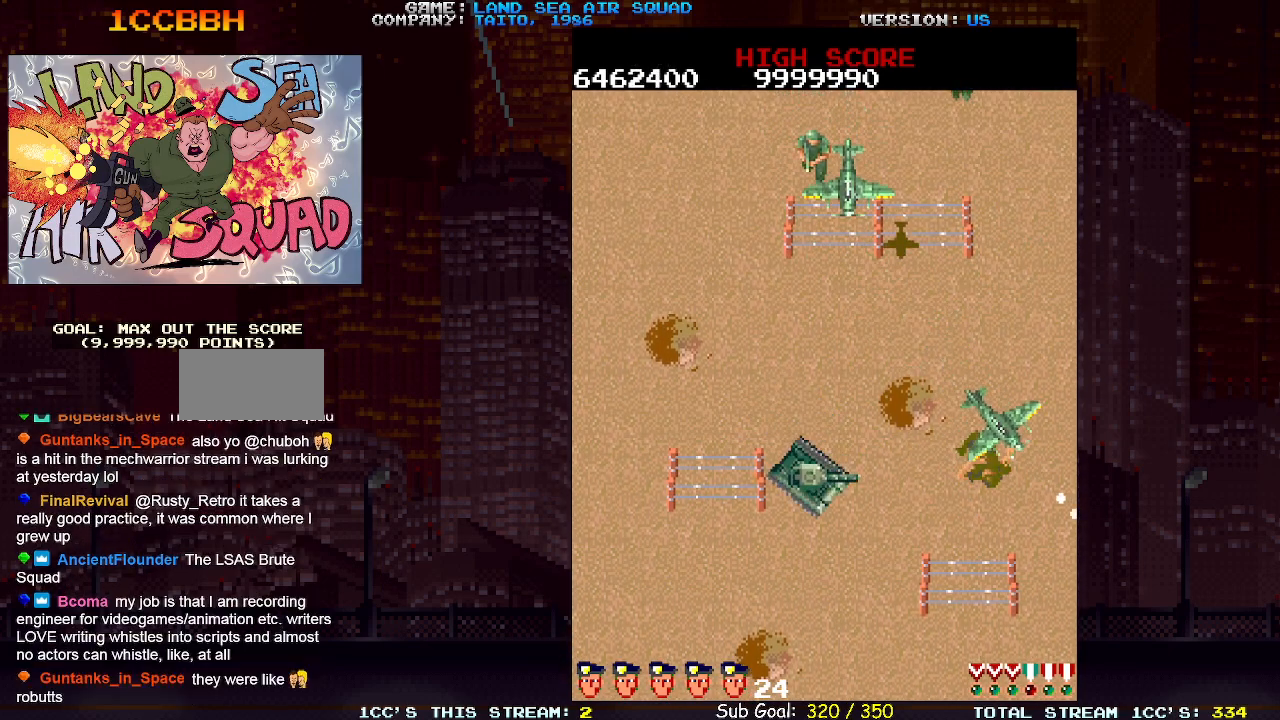
{"buttons": [], "left_stick": "center", "events": []}
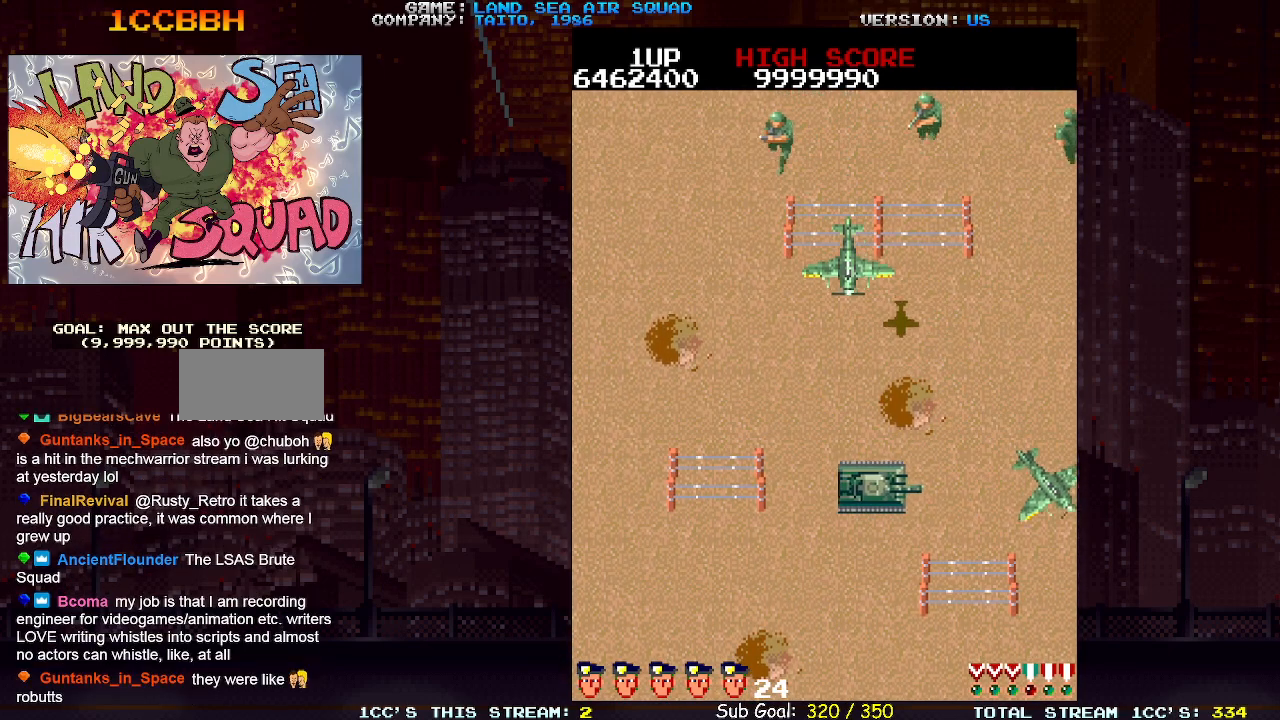
{"buttons": [], "left_stick": "center", "events": []}
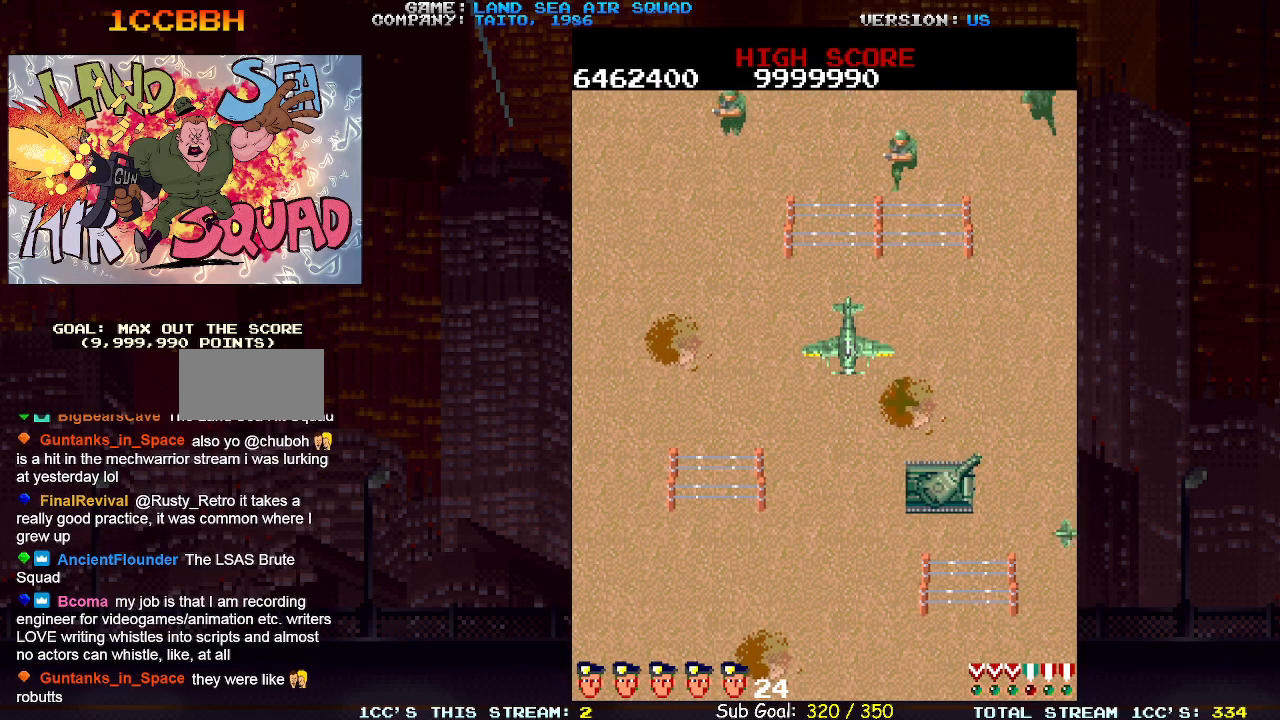
{"buttons": [], "left_stick": "center", "events": []}
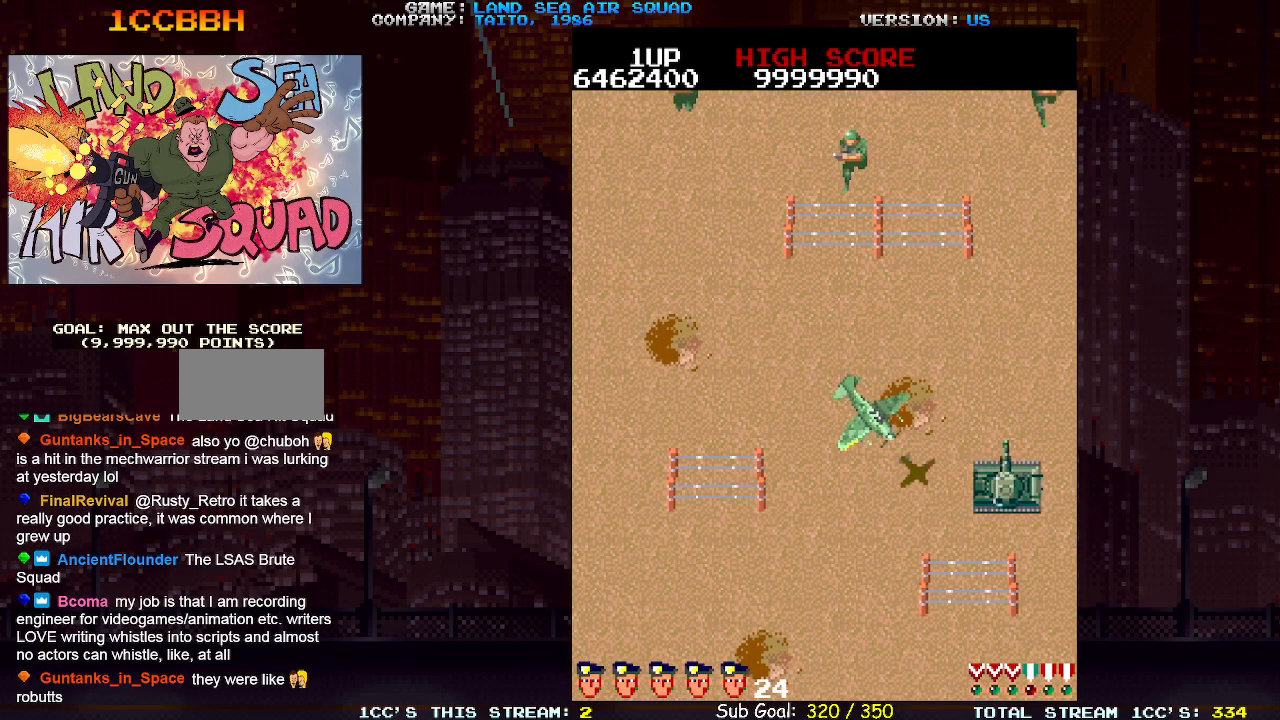
{"buttons": [], "left_stick": "center", "events": []}
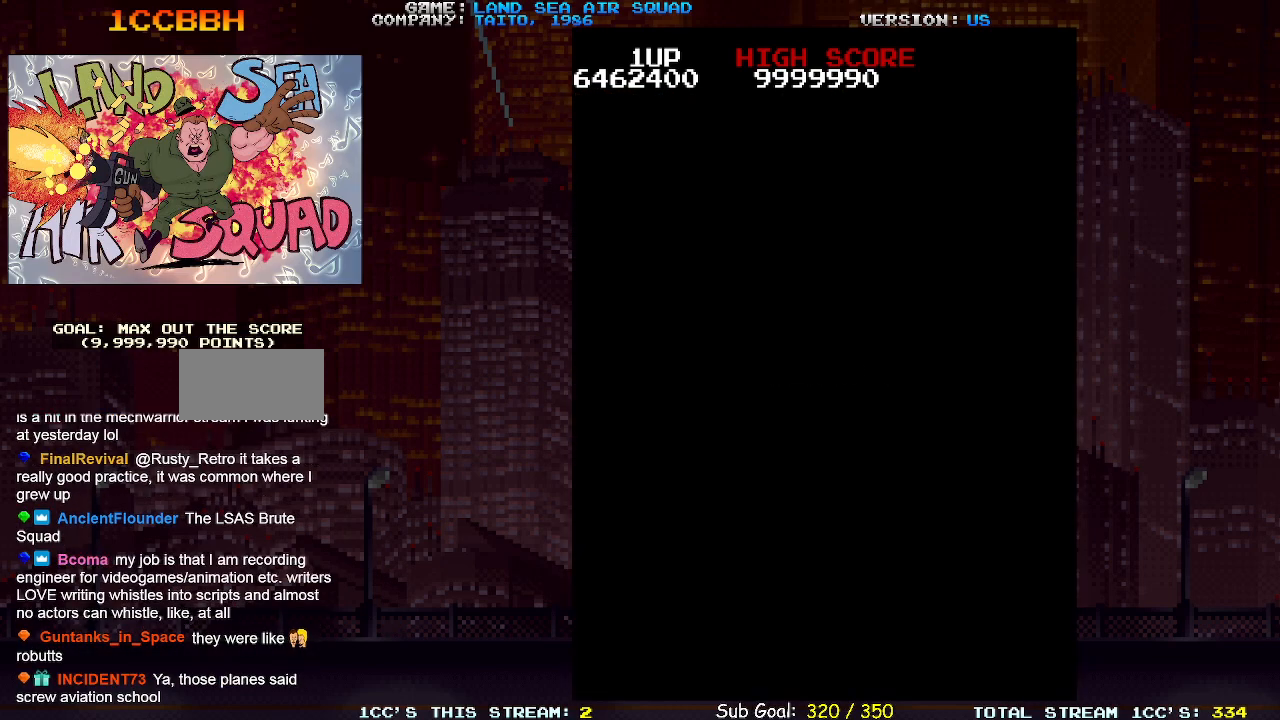
{"buttons": [], "left_stick": "center", "events": []}
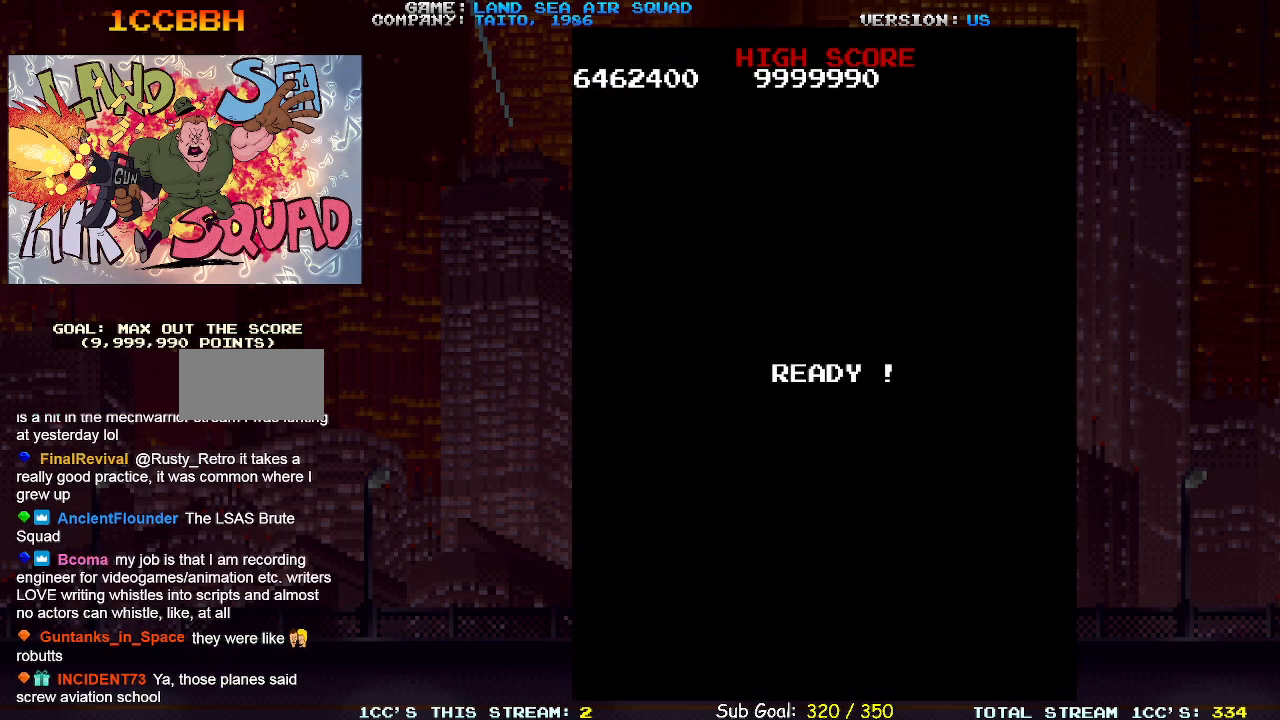
{"buttons": [], "left_stick": "center", "events": []}
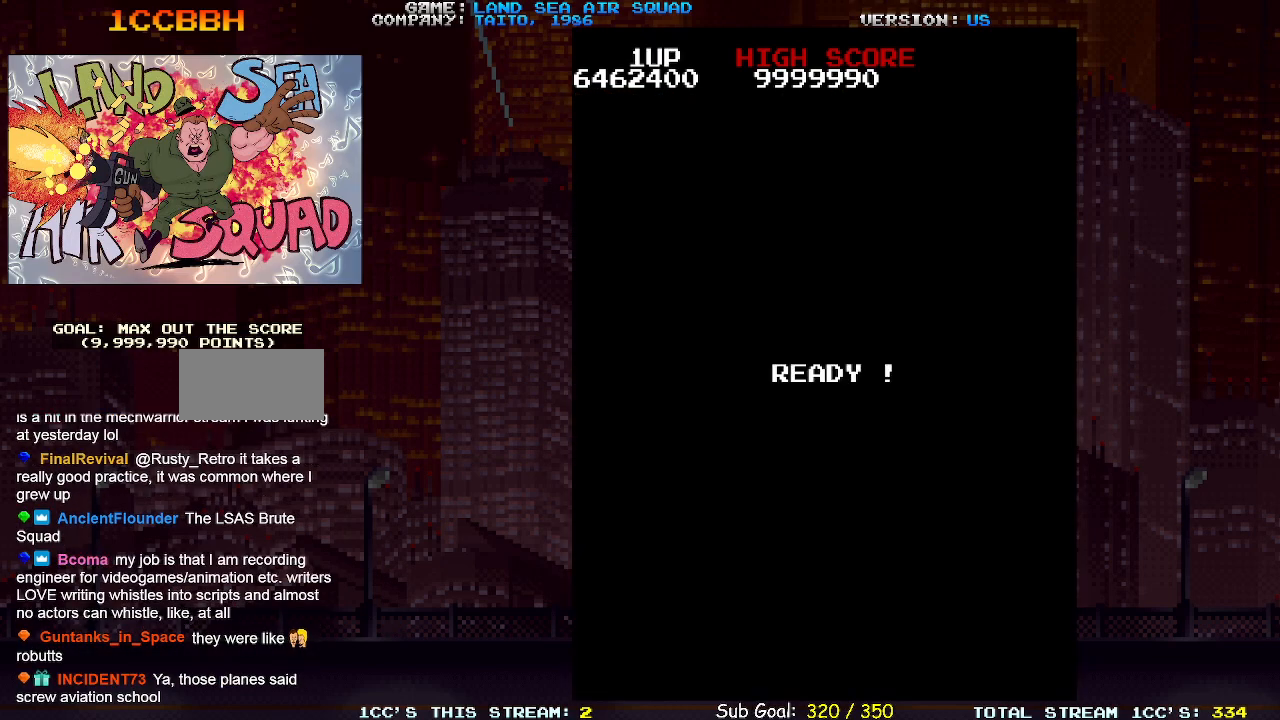
{"buttons": [], "left_stick": "center", "events": []}
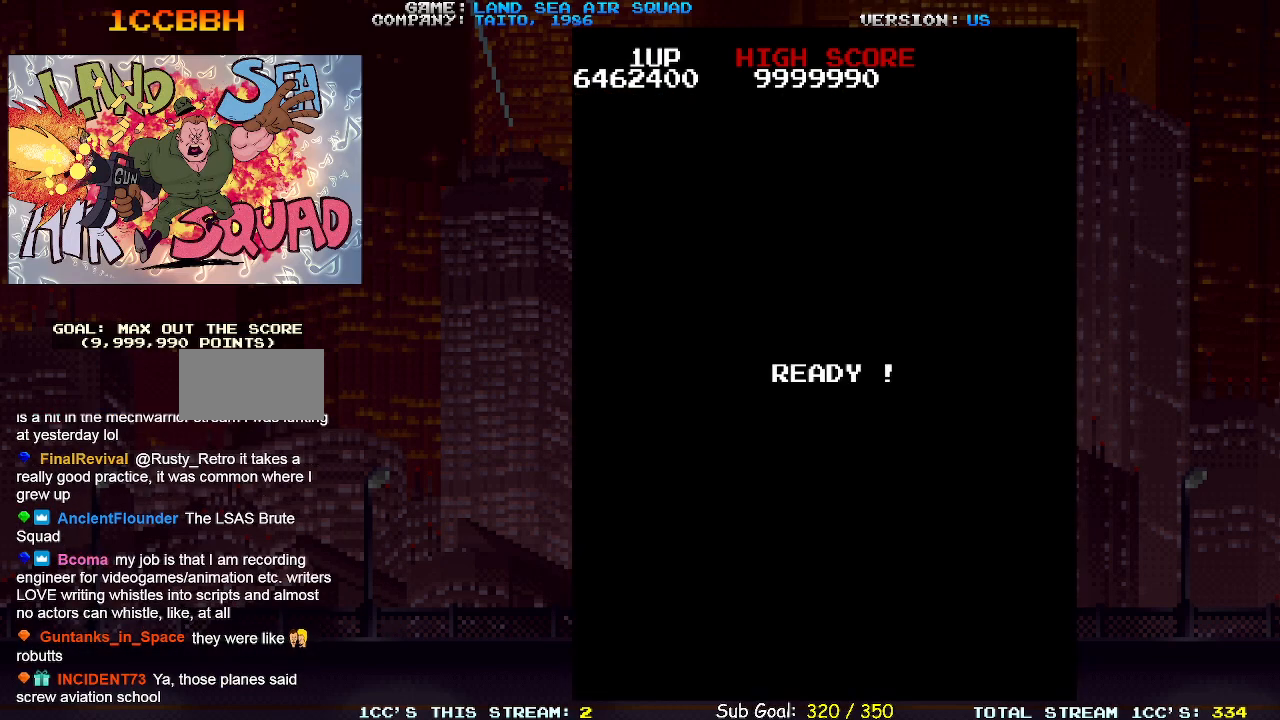
{"buttons": [], "left_stick": "center", "events": []}
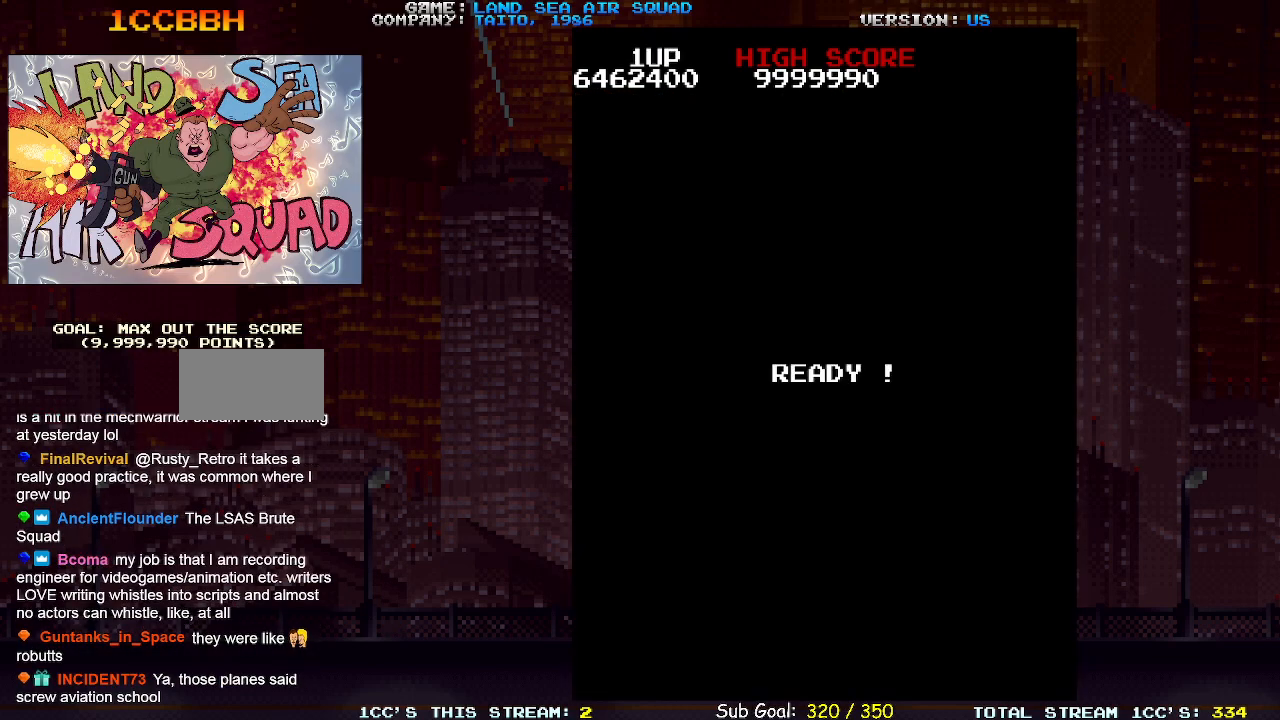
{"buttons": [], "left_stick": "up", "events": [[500, "left_stick", "up"]]}
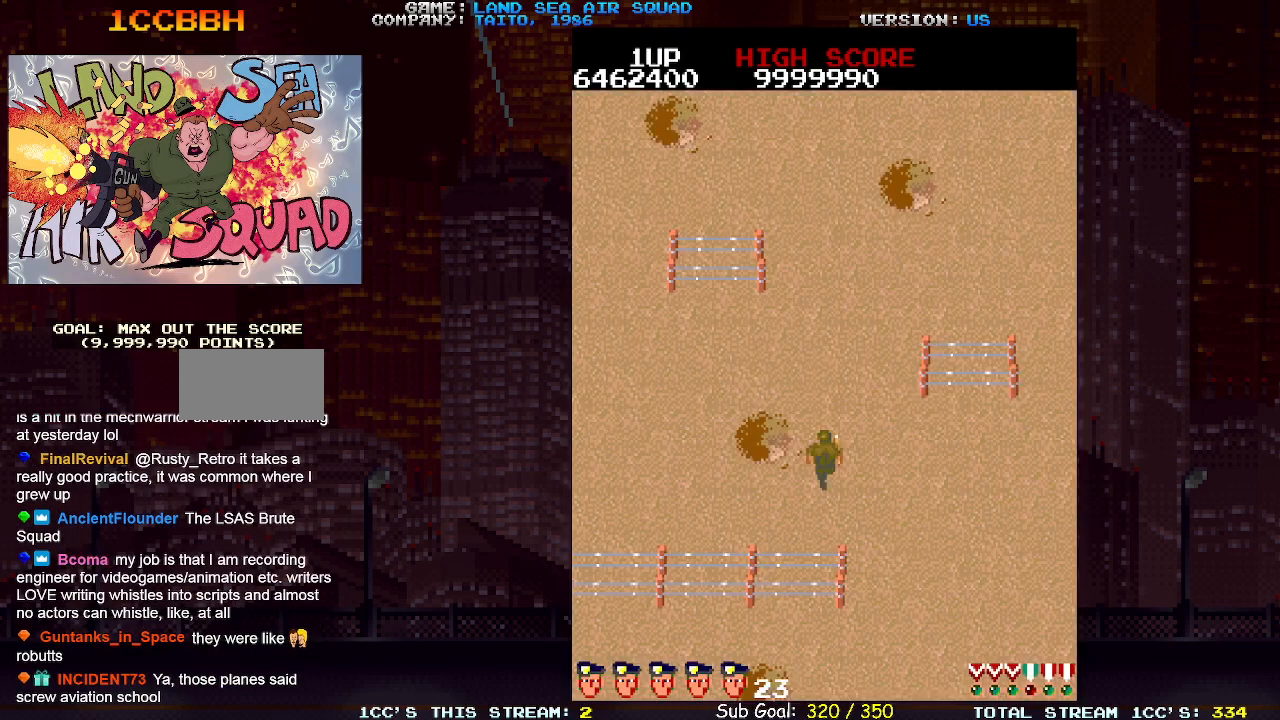
{"buttons": [], "left_stick": "up", "events": []}
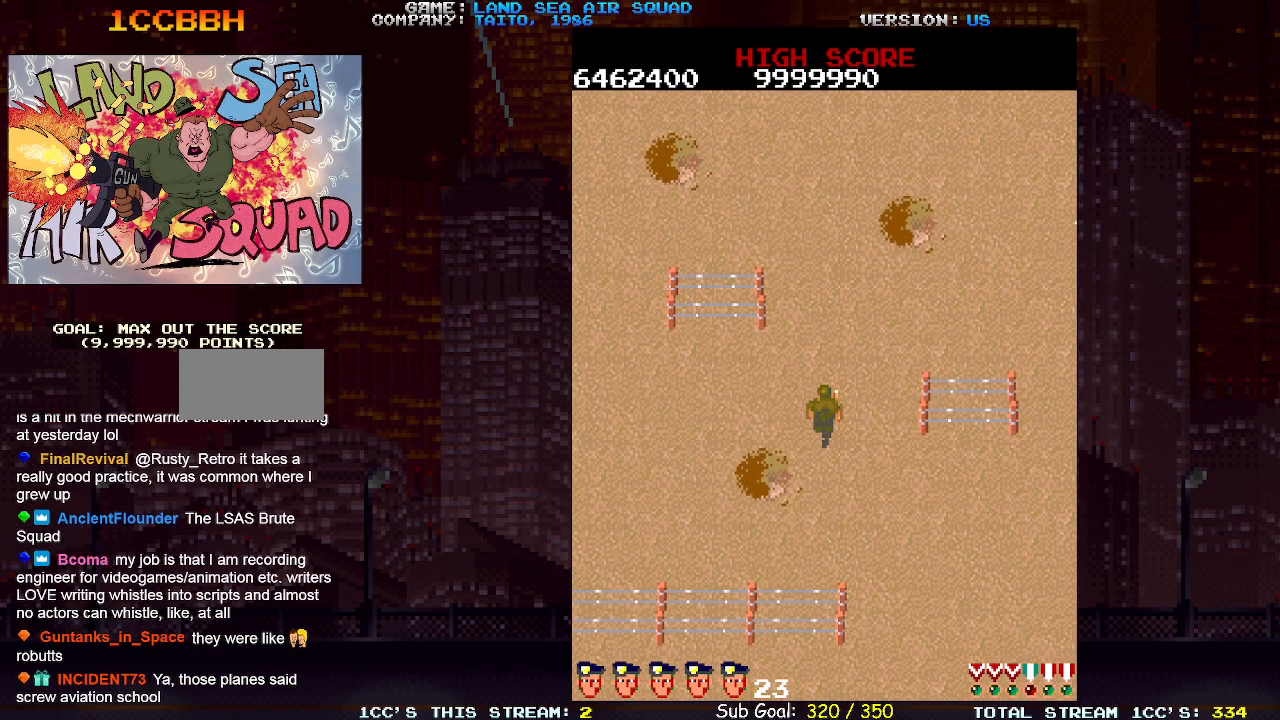
{"buttons": [], "left_stick": "up", "events": []}
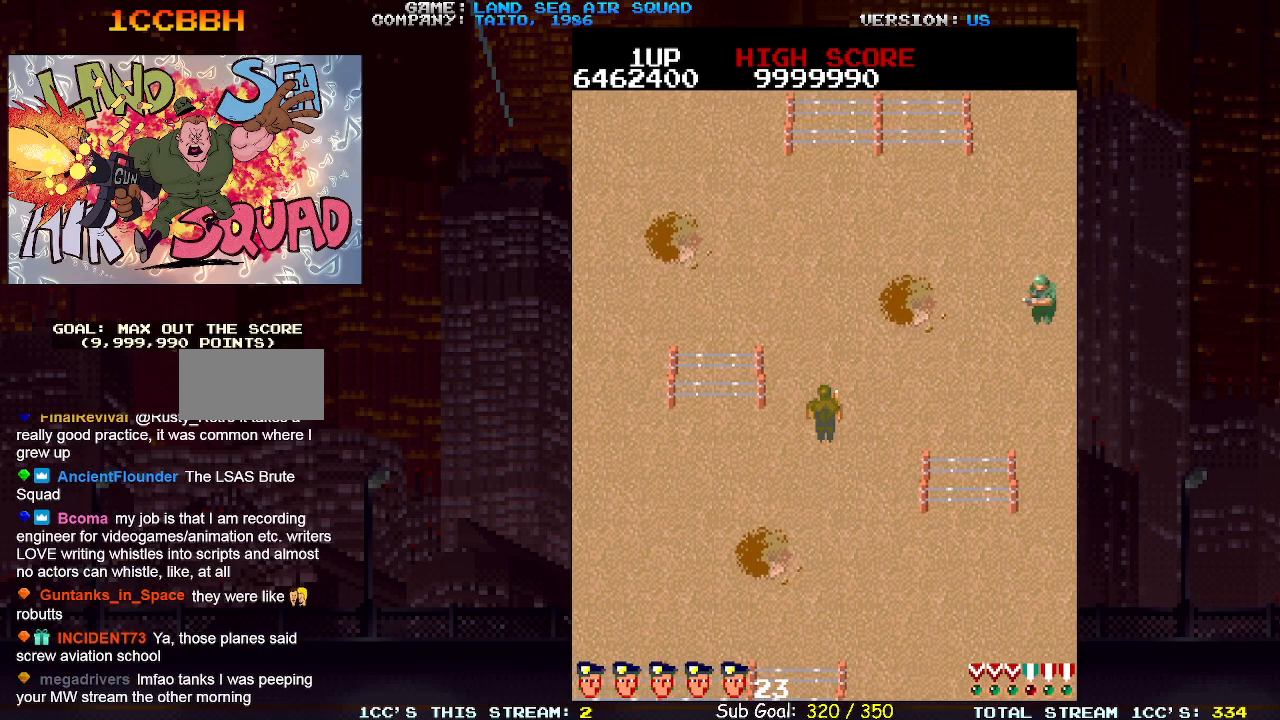
{"buttons": [], "left_stick": "down-right", "events": [[267, "left_stick", "down-right"]]}
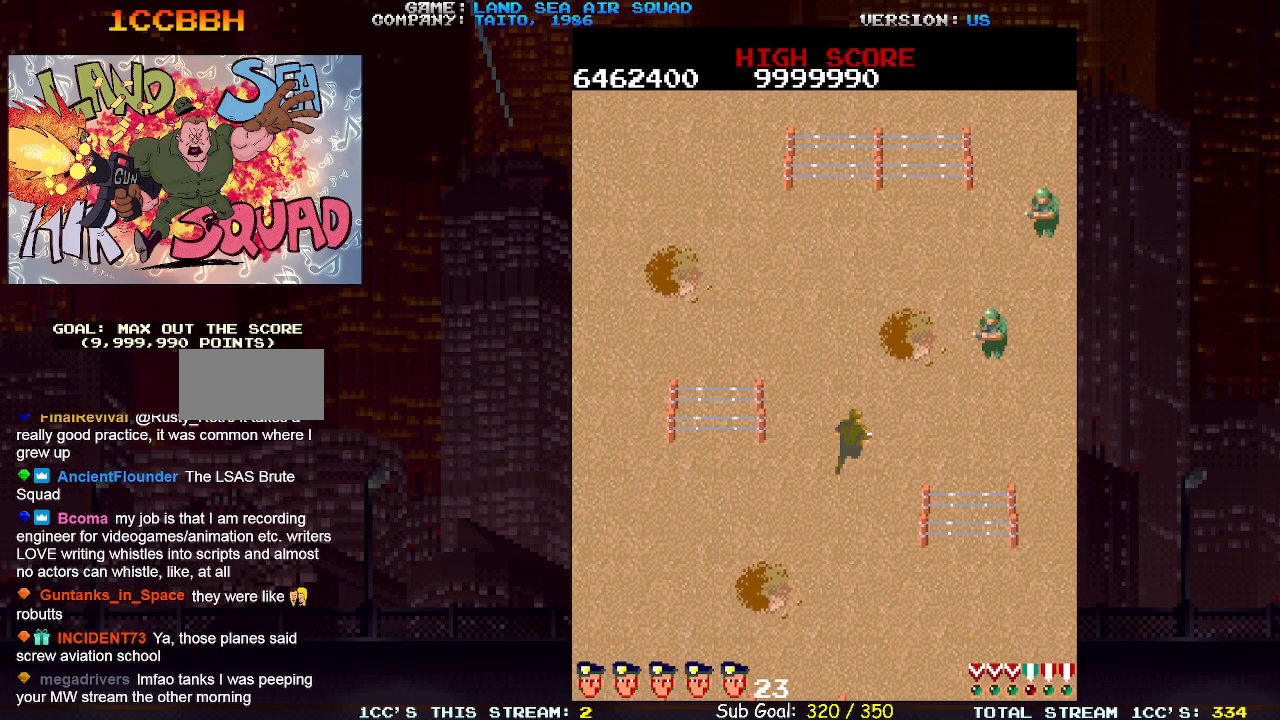
{"buttons": ["SQUARE"], "left_stick": "up-right", "events": [[33, "left_stick", "up-right"], [67, "SQUARE", "down"], [133, "SQUARE", "up"], [167, "left_stick", "up-left"], [467, "left_stick", "up-right"], [500, "SQUARE", "down"]]}
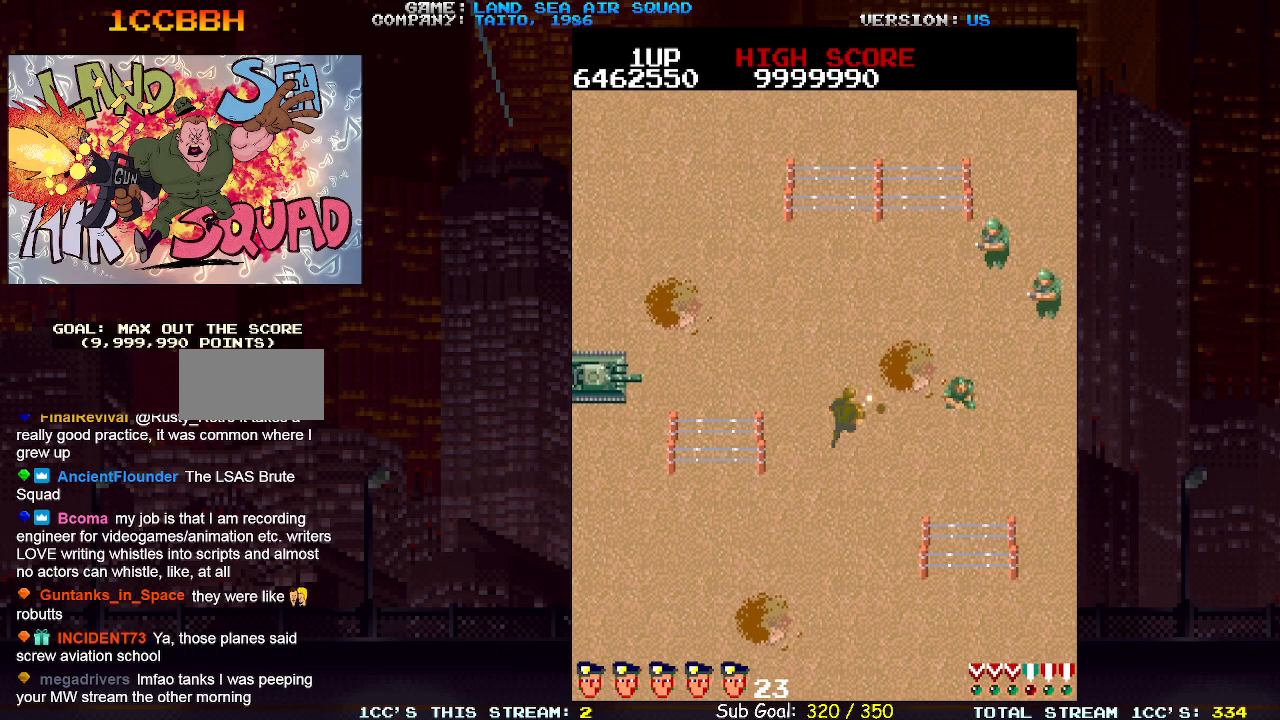
{"buttons": [], "left_stick": "up", "events": [[67, "SQUARE", "up"], [133, "left_stick", "up-left"], [250, "left_stick", "up"], [350, "left_stick", "up-right"], [500, "left_stick", "up"]]}